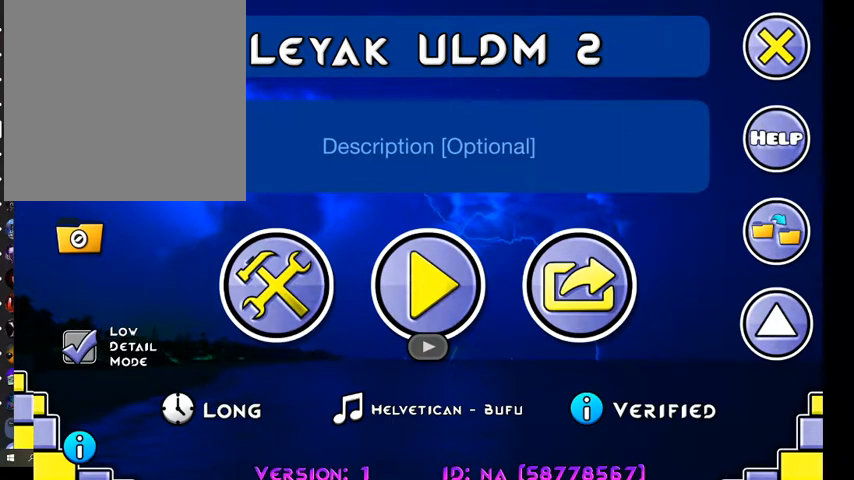
Gameplay with a controller (Xbox layout); each line is a JSON object with the inputs held at the frame after it. "events" lists button and stick changes between this image and that frame as [ms after this image, input, new state], when the widget could be followed in between.
{"buttons": [], "left_stick": "center", "right_stick": "center", "events": [[33, "START", "down"], [167, "START", "up"]]}
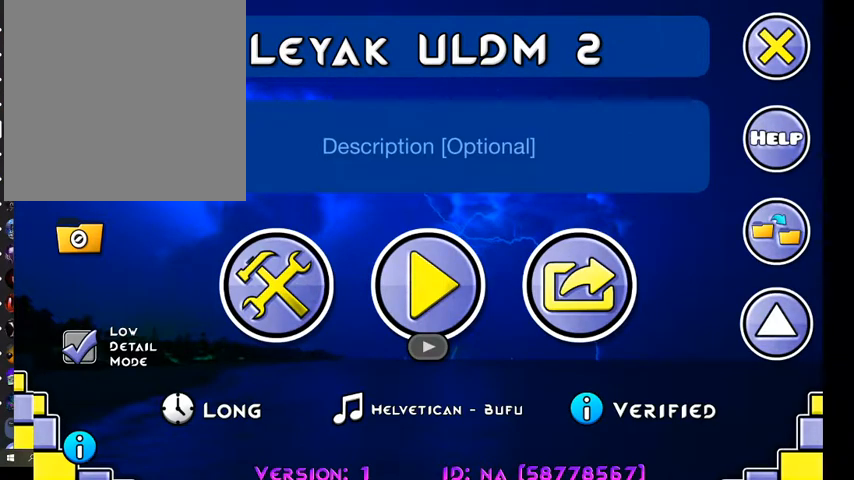
{"buttons": [], "left_stick": "center", "right_stick": "center", "events": []}
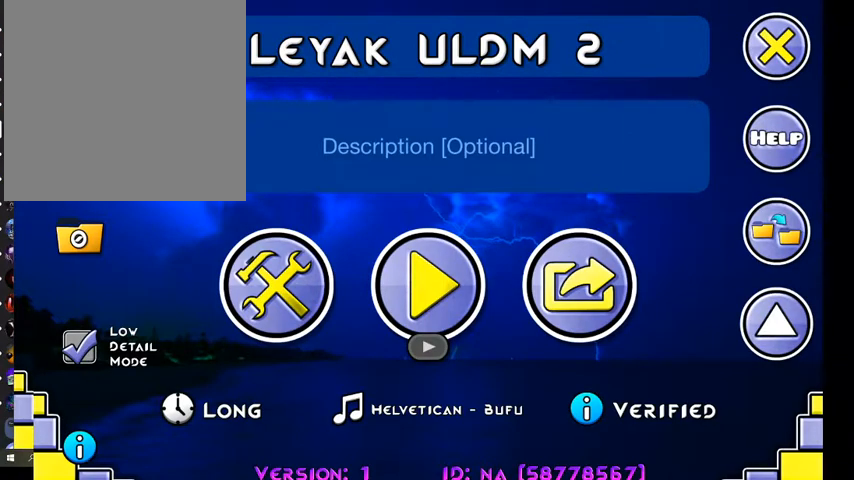
{"buttons": [], "left_stick": "center", "right_stick": "center", "events": []}
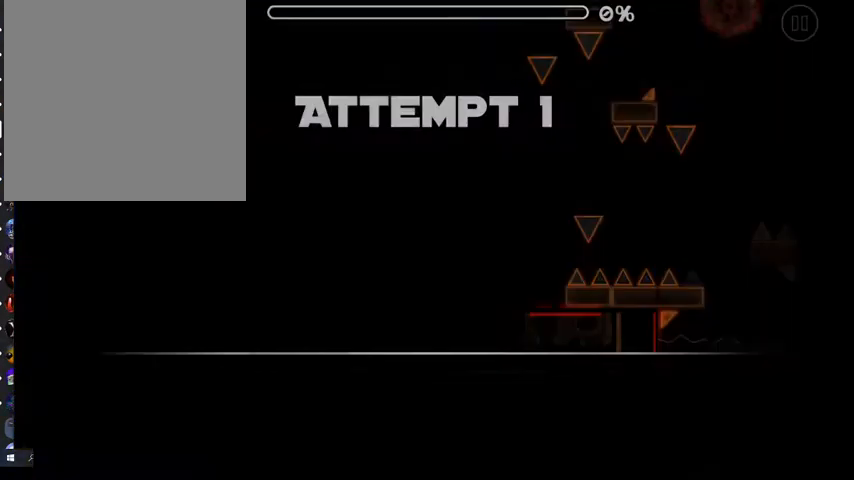
{"buttons": [], "left_stick": "center", "right_stick": "center", "events": []}
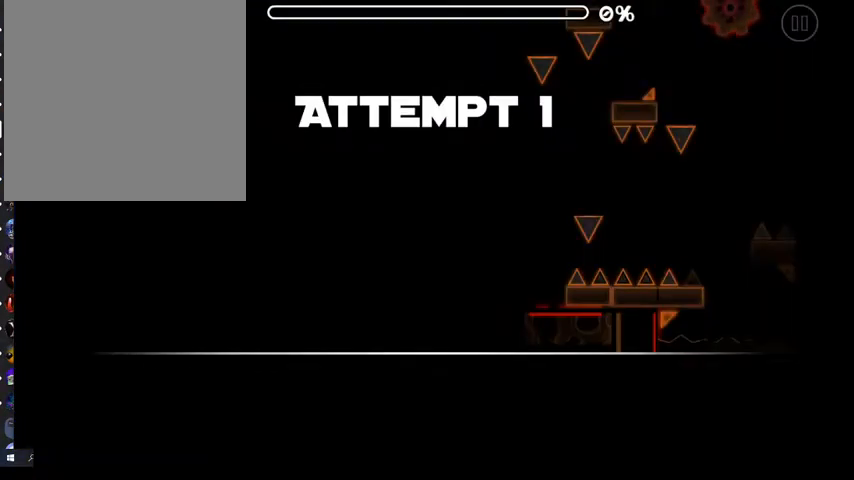
{"buttons": [], "left_stick": "center", "right_stick": "center", "events": []}
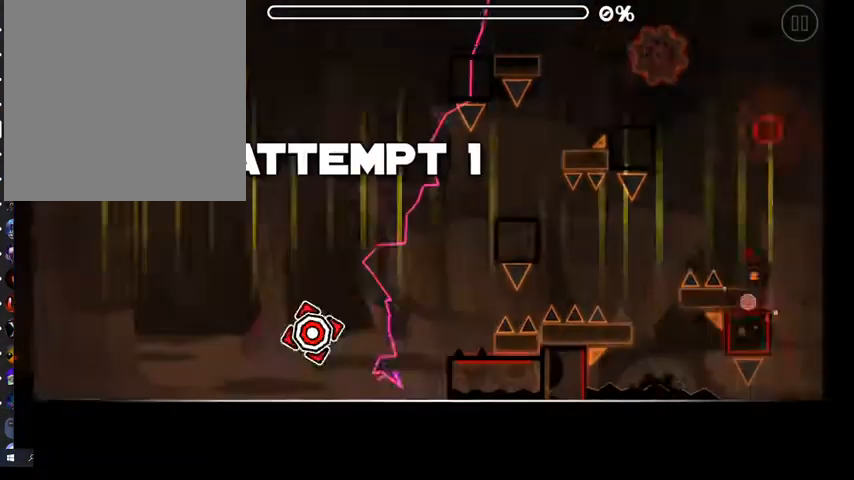
{"buttons": [], "left_stick": "center", "right_stick": "center", "events": []}
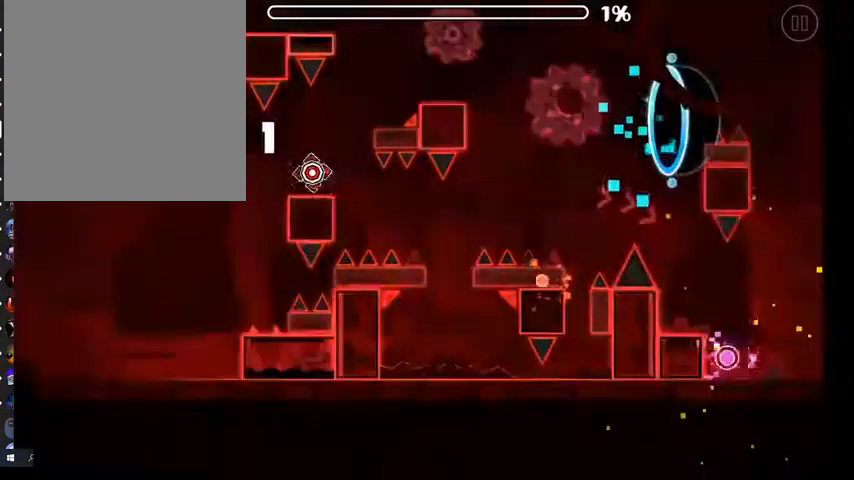
{"buttons": ["A"], "left_stick": "center", "right_stick": "center", "events": [[300, "A", "down"]]}
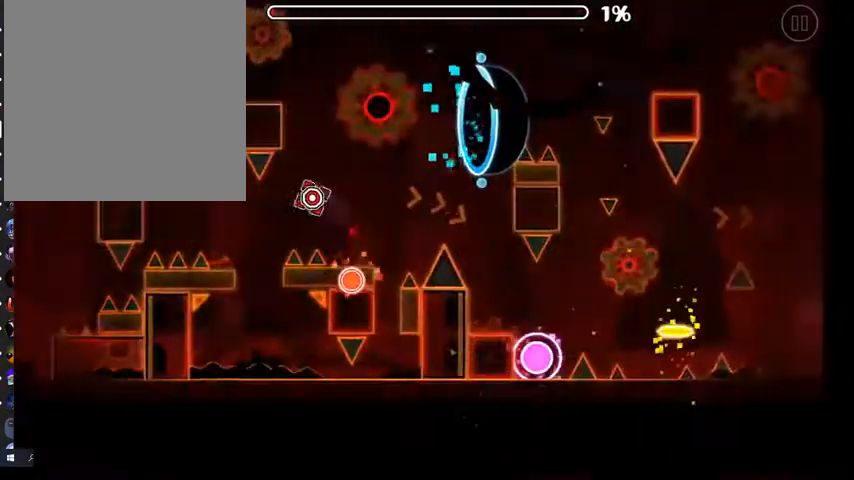
{"buttons": [], "left_stick": "center", "right_stick": "center", "events": [[233, "A", "up"]]}
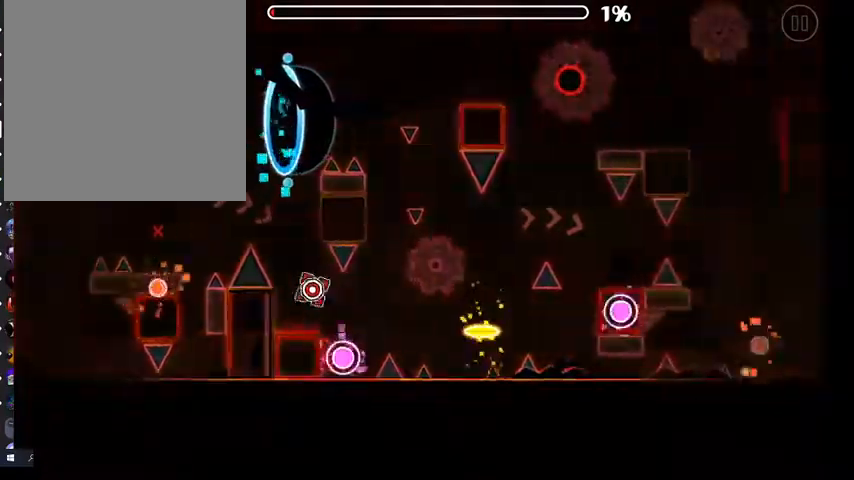
{"buttons": ["A"], "left_stick": "center", "right_stick": "center", "events": [[100, "A", "down"]]}
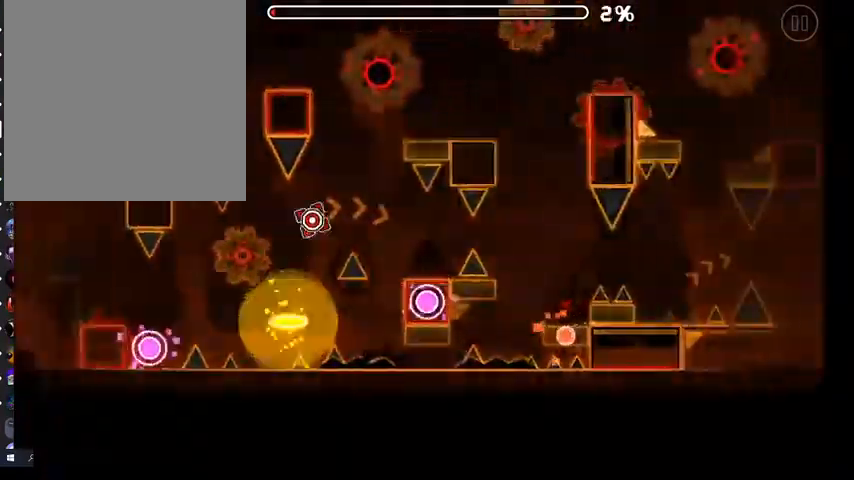
{"buttons": ["A"], "left_stick": "center", "right_stick": "center", "events": [[33, "A", "up"], [300, "A", "down"]]}
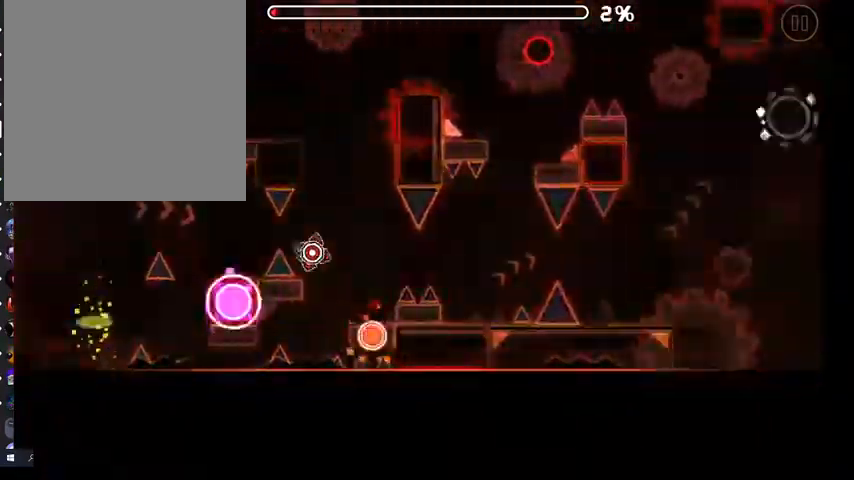
{"buttons": ["A"], "left_stick": "center", "right_stick": "center", "events": []}
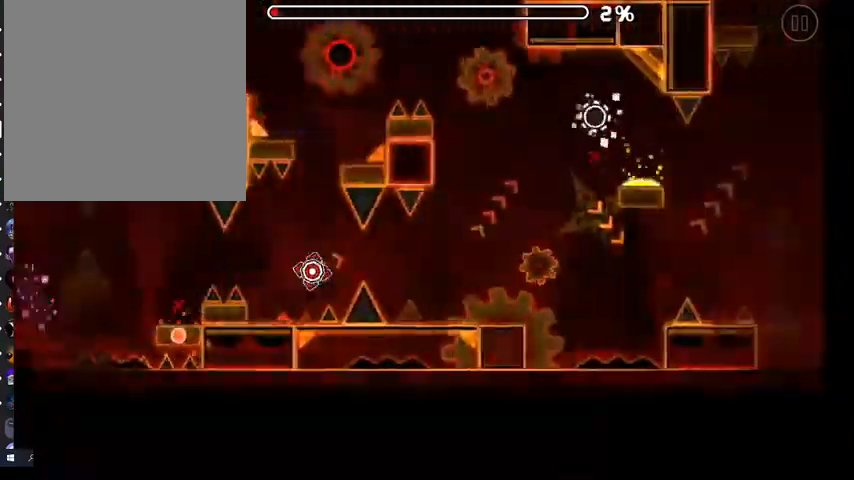
{"buttons": ["A"], "left_stick": "center", "right_stick": "center", "events": []}
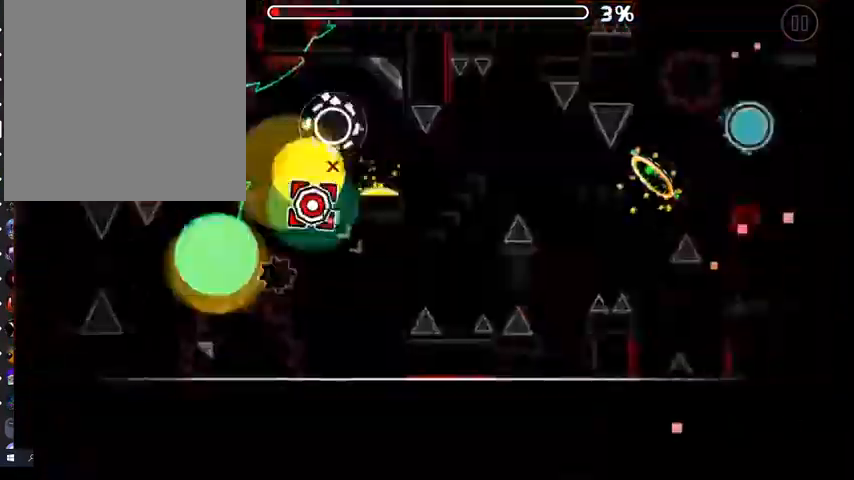
{"buttons": [], "left_stick": "center", "right_stick": "center", "events": [[267, "A", "up"]]}
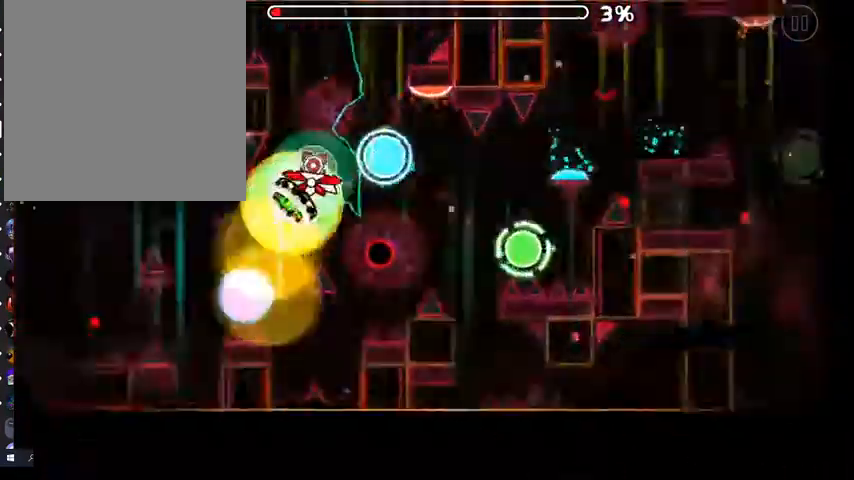
{"buttons": [], "left_stick": "center", "right_stick": "center", "events": [[200, "A", "down"], [300, "A", "up"]]}
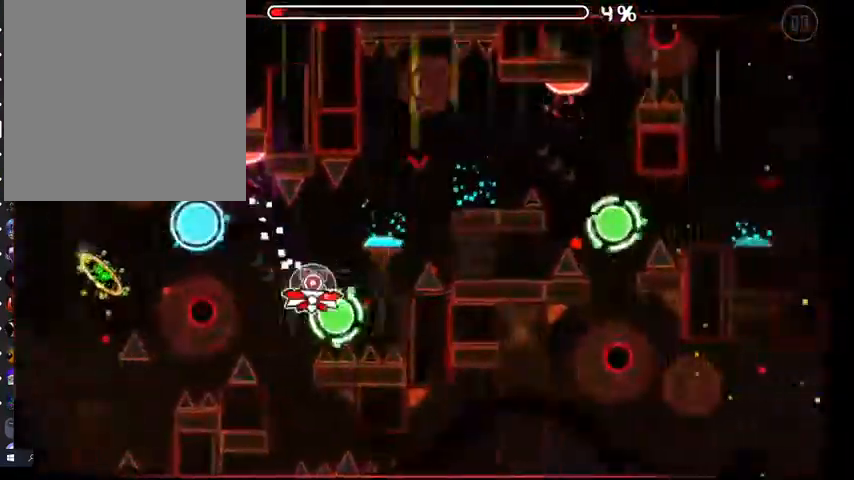
{"buttons": [], "left_stick": "center", "right_stick": "center", "events": [[33, "A", "down"], [133, "A", "up"], [300, "A", "down"], [400, "A", "up"]]}
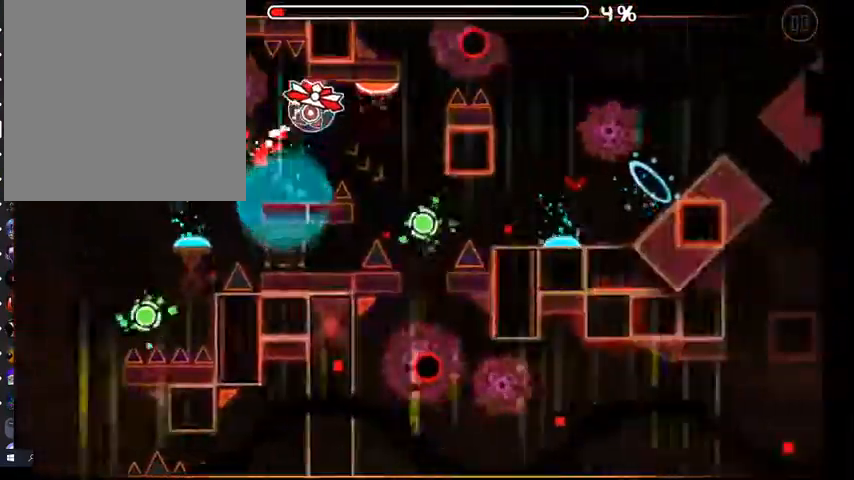
{"buttons": [], "left_stick": "center", "right_stick": "center", "events": [[333, "A", "down"], [433, "A", "up"]]}
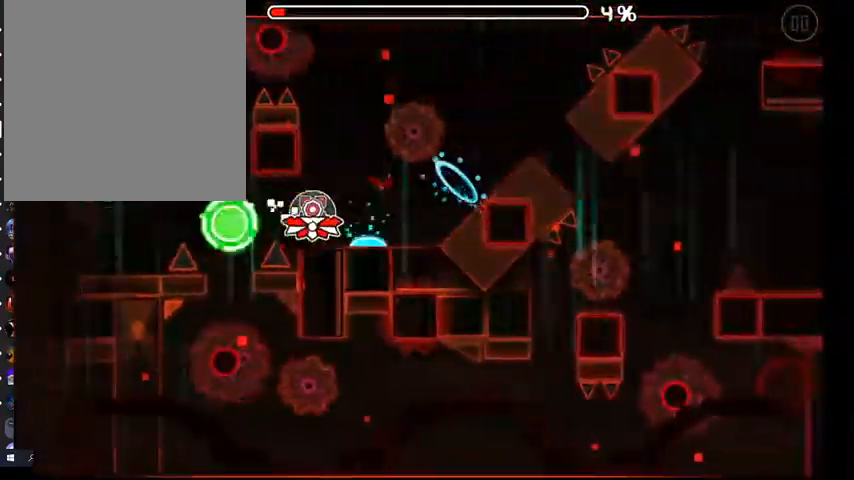
{"buttons": [], "left_stick": "center", "right_stick": "center", "events": [[133, "A", "down"], [233, "A", "up"]]}
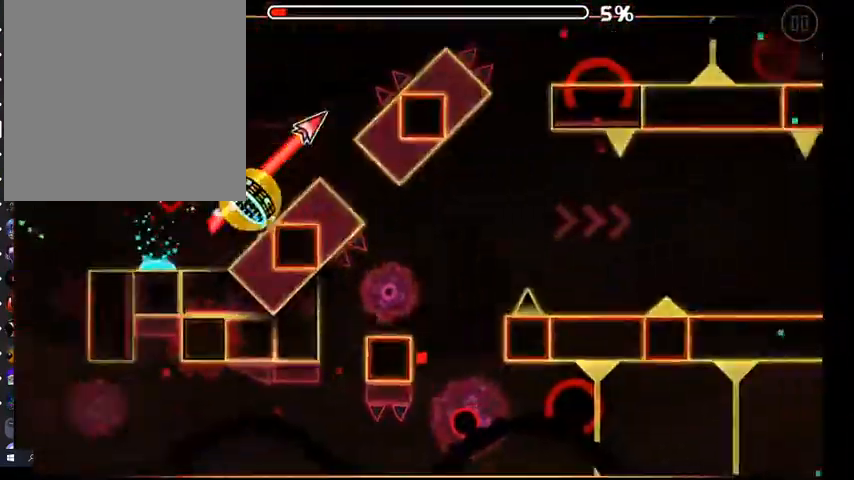
{"buttons": [], "left_stick": "center", "right_stick": "center", "events": [[33, "A", "down"], [267, "A", "up"], [367, "A", "down"], [467, "A", "up"]]}
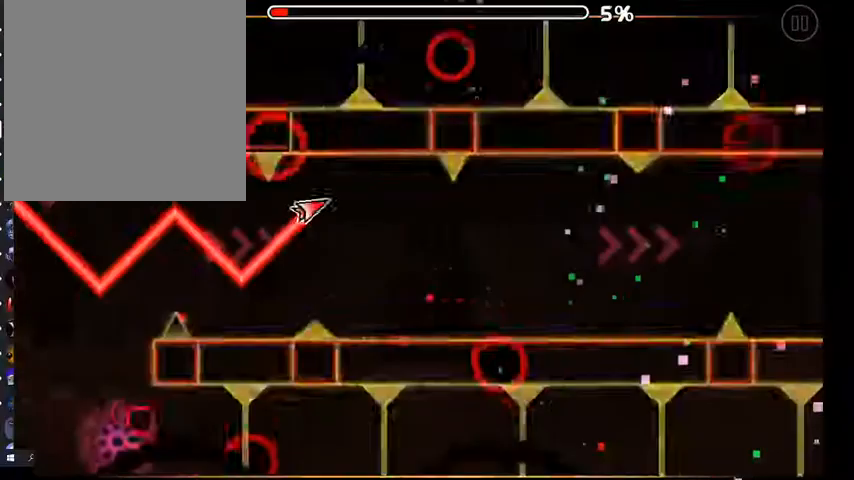
{"buttons": [], "left_stick": "center", "right_stick": "center", "events": [[33, "A", "down"], [100, "A", "up"], [200, "A", "down"], [300, "A", "up"], [367, "A", "down"], [467, "A", "up"]]}
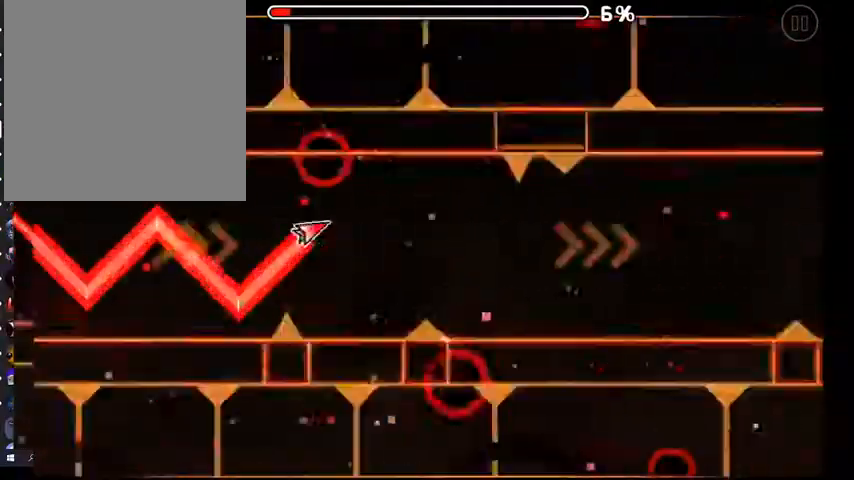
{"buttons": [], "left_stick": "center", "right_stick": "center", "events": [[33, "A", "down"], [100, "A", "up"], [200, "A", "down"], [267, "A", "up"]]}
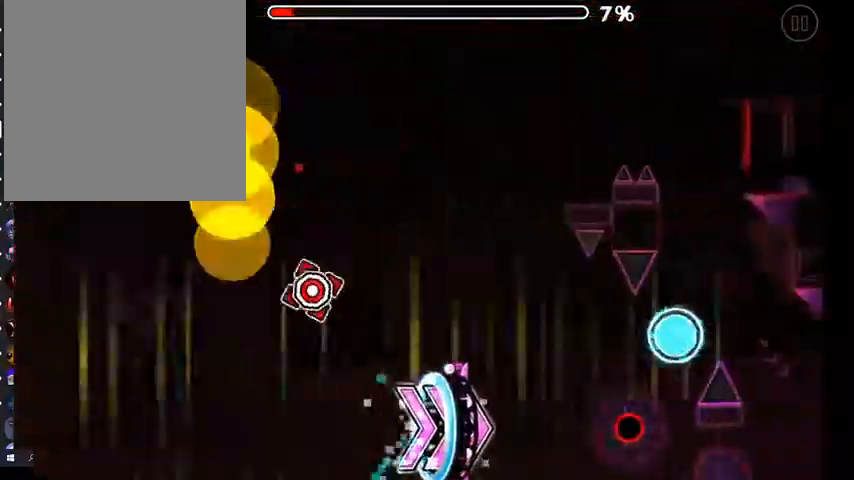
{"buttons": [], "left_stick": "center", "right_stick": "center", "events": []}
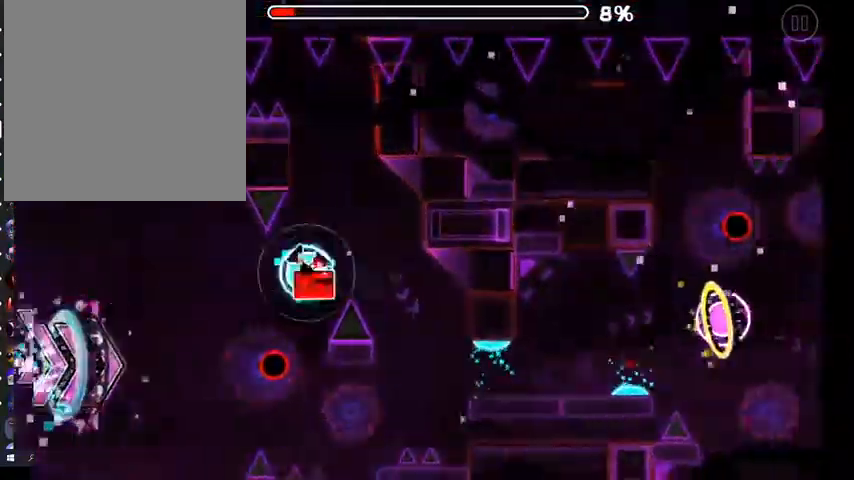
{"buttons": [], "left_stick": "center", "right_stick": "center", "events": [[33, "A", "down"], [67, "A", "up"], [367, "A", "down"], [433, "A", "up"]]}
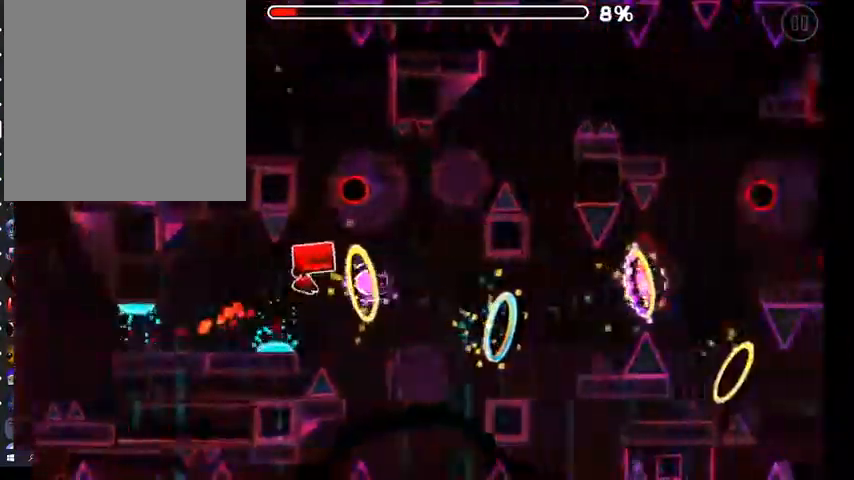
{"buttons": [], "left_stick": "center", "right_stick": "center", "events": [[100, "A", "down"], [167, "A", "up"], [333, "A", "down"], [400, "A", "up"]]}
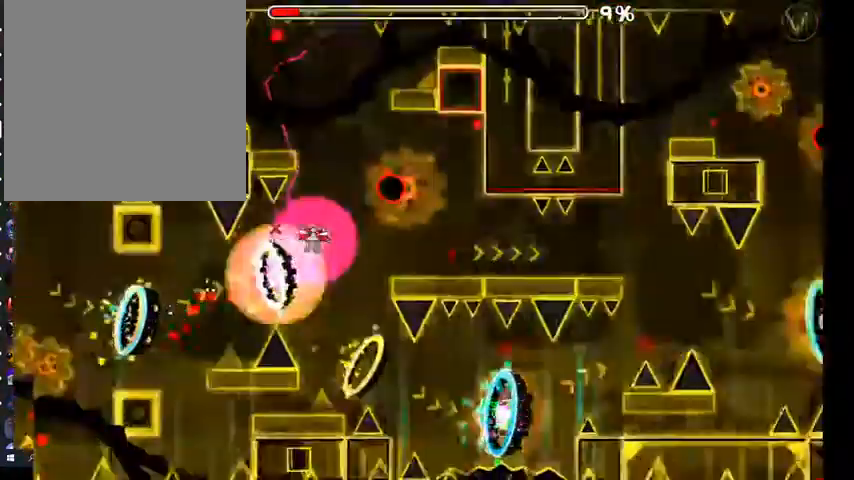
{"buttons": ["A"], "left_stick": "center", "right_stick": "center", "events": [[100, "A", "down"], [167, "A", "up"], [233, "A", "down"], [300, "A", "up"], [367, "A", "down"], [433, "A", "up"], [500, "A", "down"]]}
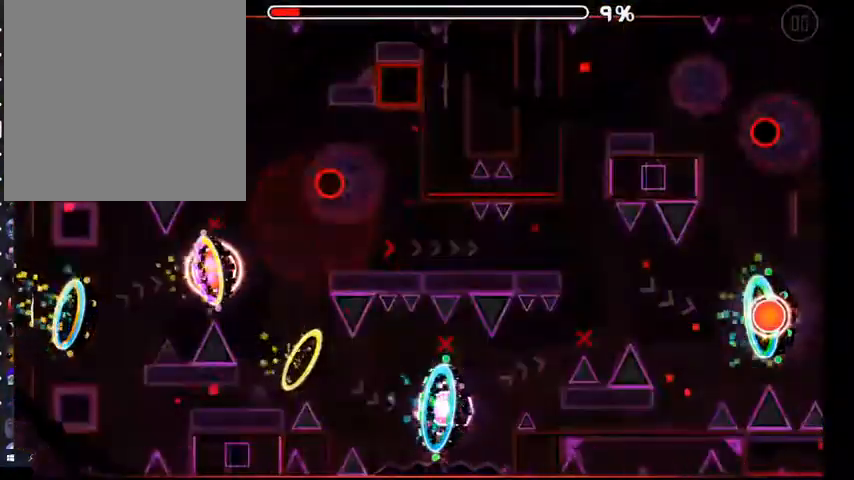
{"buttons": [], "left_stick": "center", "right_stick": "center", "events": [[100, "A", "up"]]}
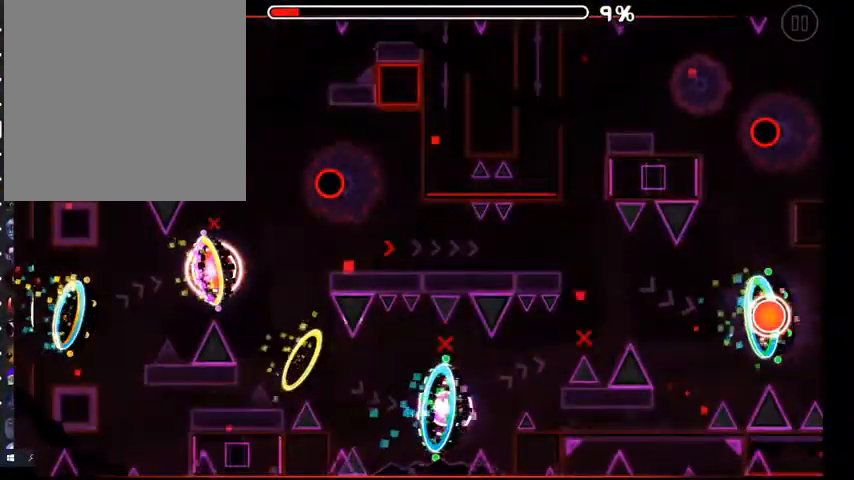
{"buttons": [], "left_stick": "center", "right_stick": "center", "events": [[67, "L2", "down"], [133, "L2", "up"]]}
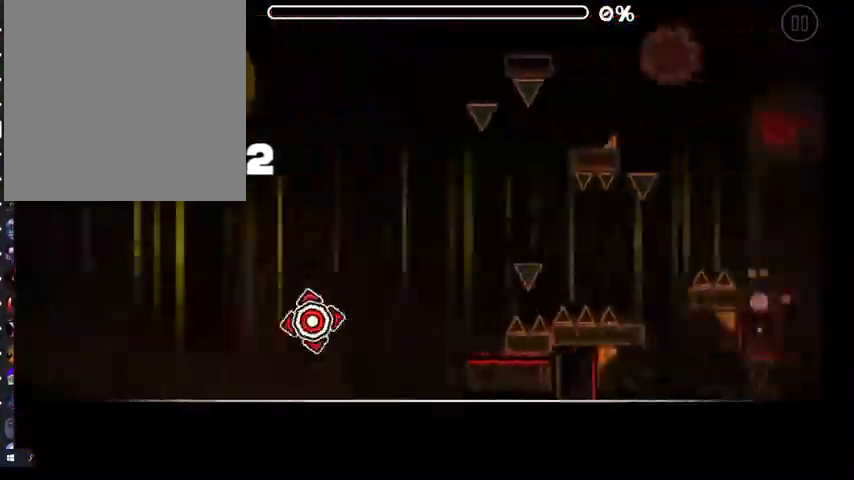
{"buttons": [], "left_stick": "center", "right_stick": "center", "events": []}